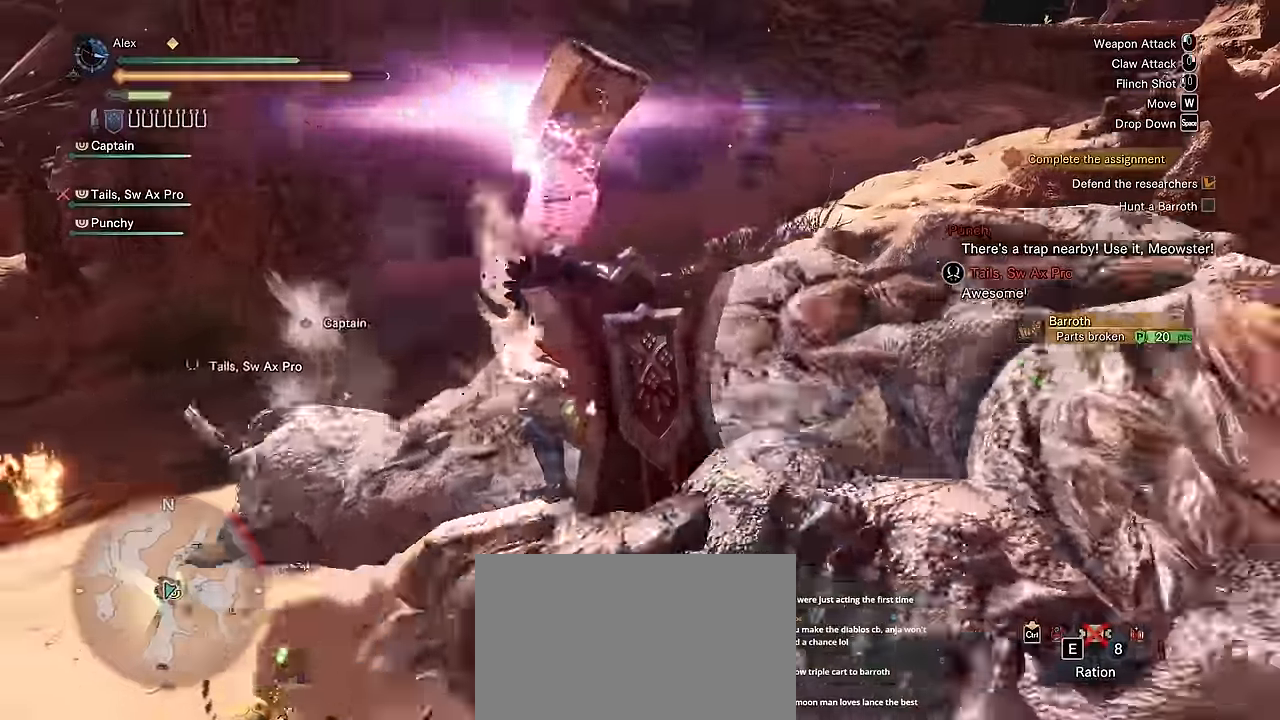
Gameplay with keyboard and mouse; each line is a JSON object with the keys and mouse buttons held at the frame after it. "events" lists presses ("down") and releases ("up") of "1", "2", "3", "4", "5", "a", "alt", "c", "caps_lock", "ctrl", "d", "e", "f", "g", "q", "r", "s", "shift", "space", "t", "tab", "v", "w", "x", "z", "mouse_left", "mouse_wheel" and "mouse_right" between this image and that frame as [ms after this image, input, new state], when the widget could be followed in between. "mouse_left", "mouse_wheel", "mouse_right" = the "left", "wheel", "right" buttons of the "mouse" list. No other keys are recorded. "wheel" means that the mouse wheel is clicked or scrolled. Not read: mouse_move.
{"keys": [], "mouse": [], "events": []}
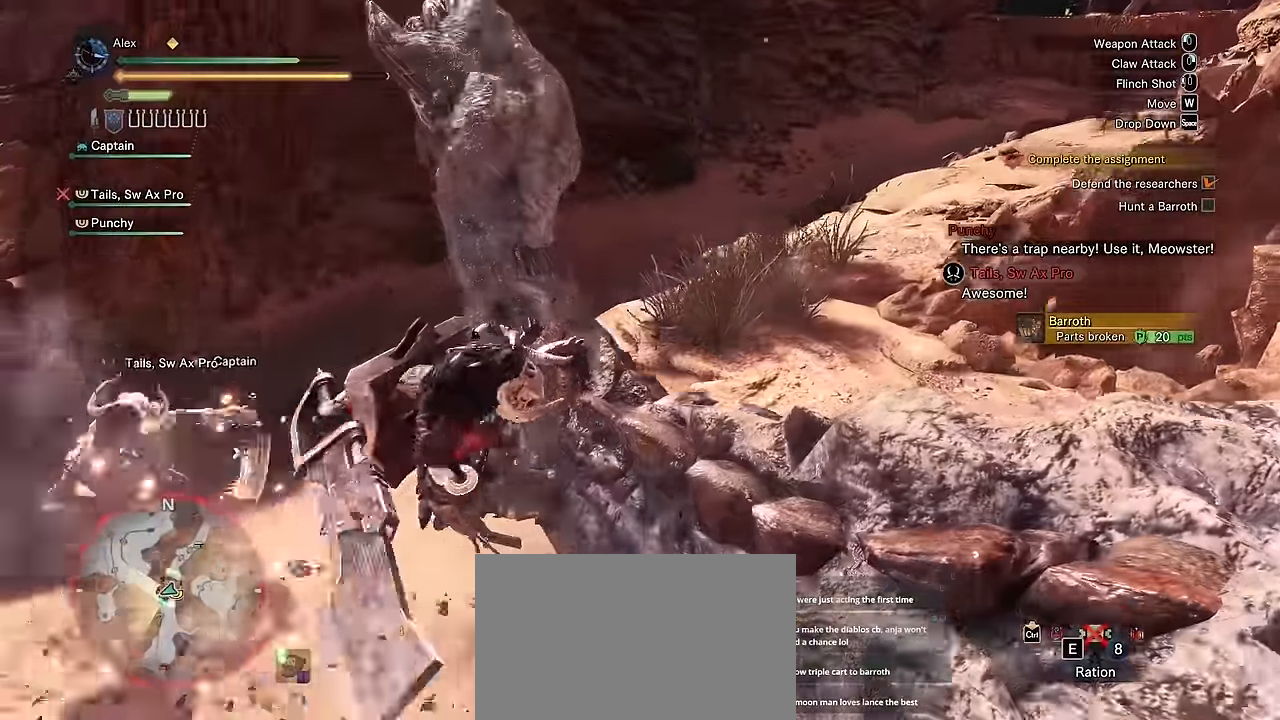
{"keys": [], "mouse": [], "events": []}
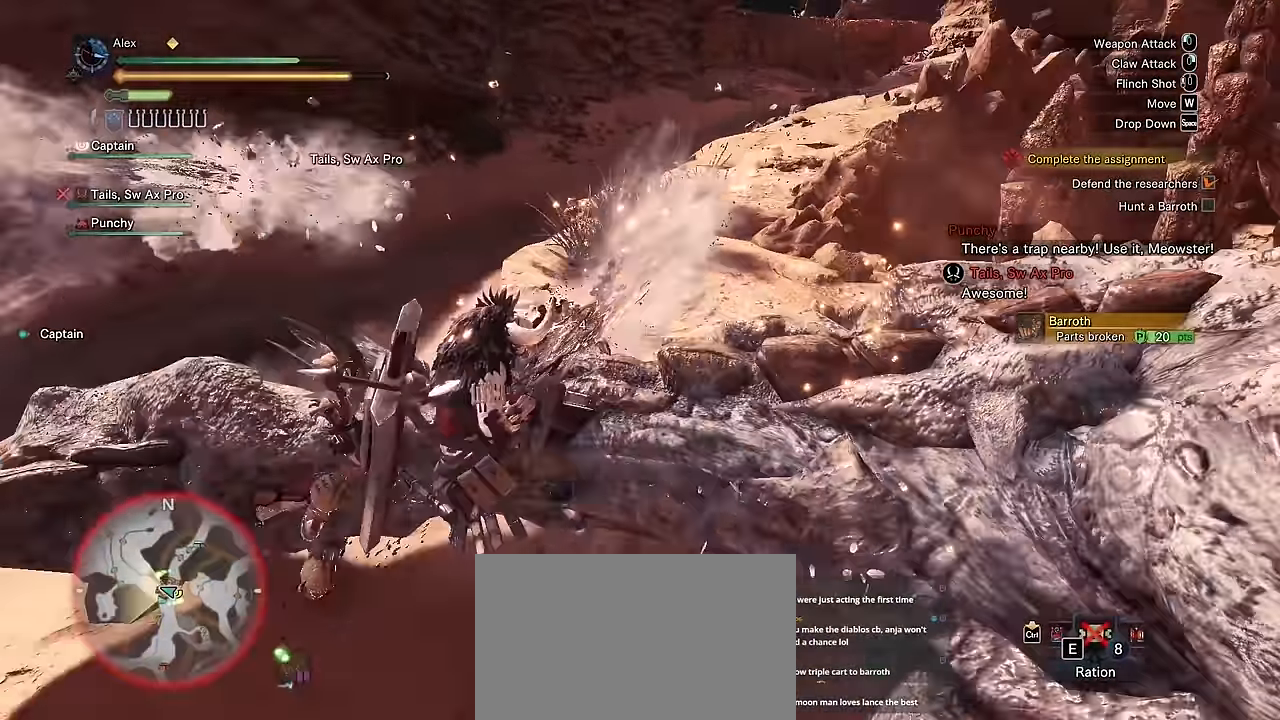
{"keys": [], "mouse": [], "events": []}
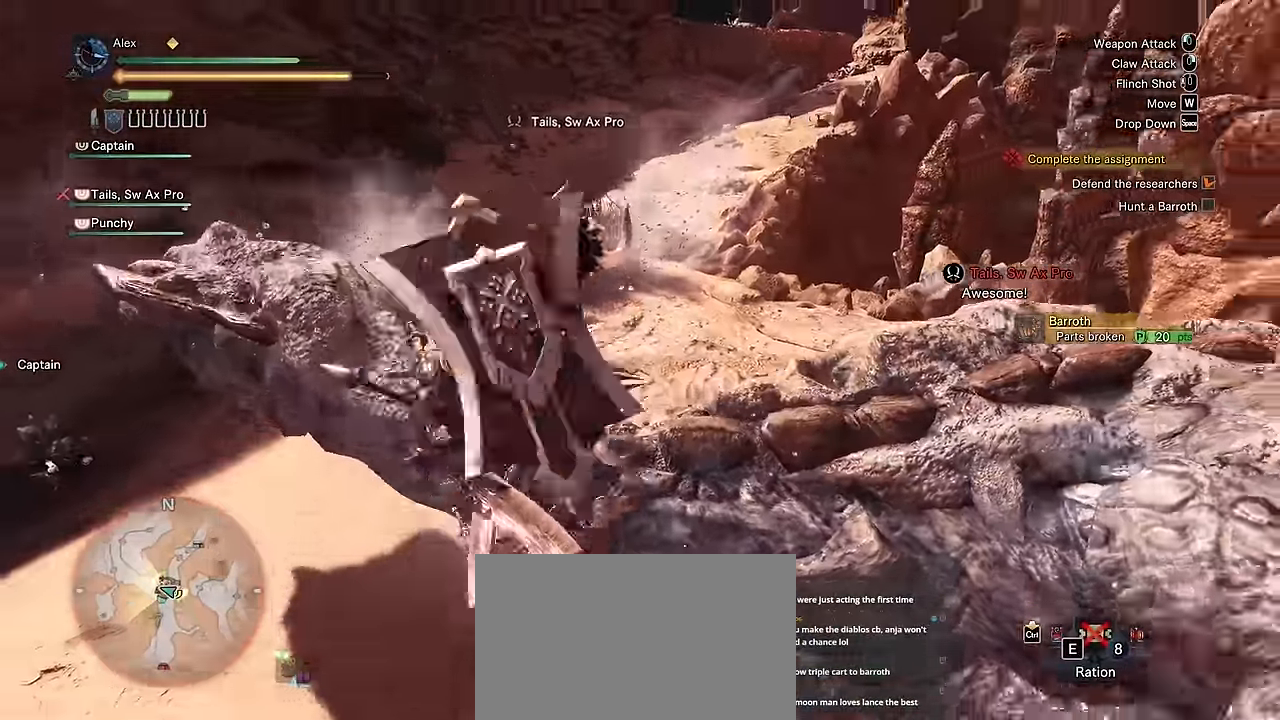
{"keys": [], "mouse": [], "events": []}
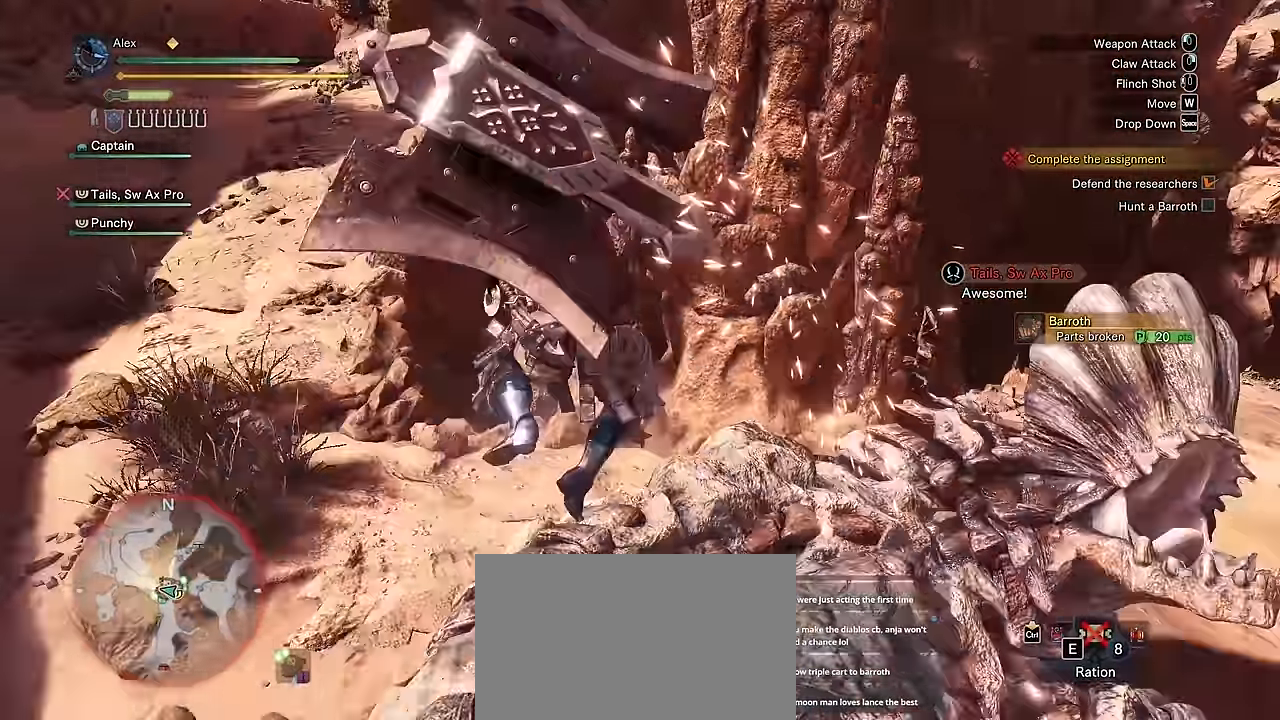
{"keys": [], "mouse": [], "events": []}
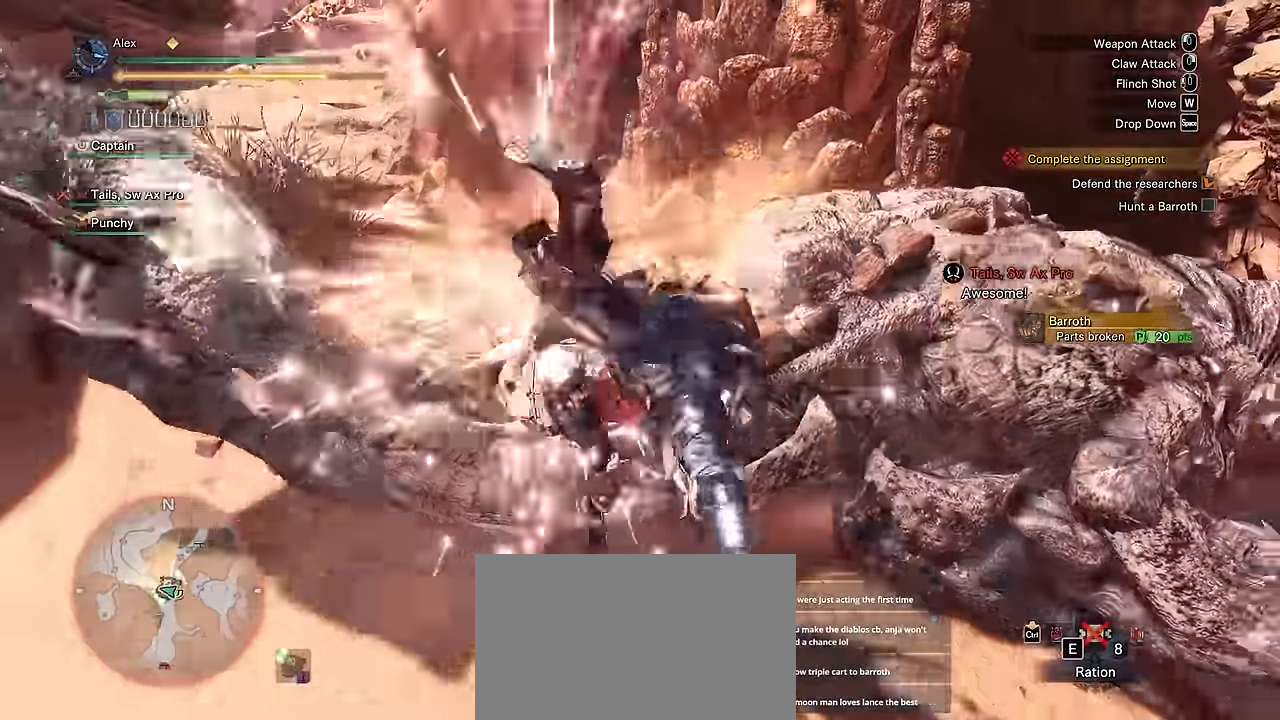
{"keys": ["a"], "mouse": [], "events": [[467, "a", "down"]]}
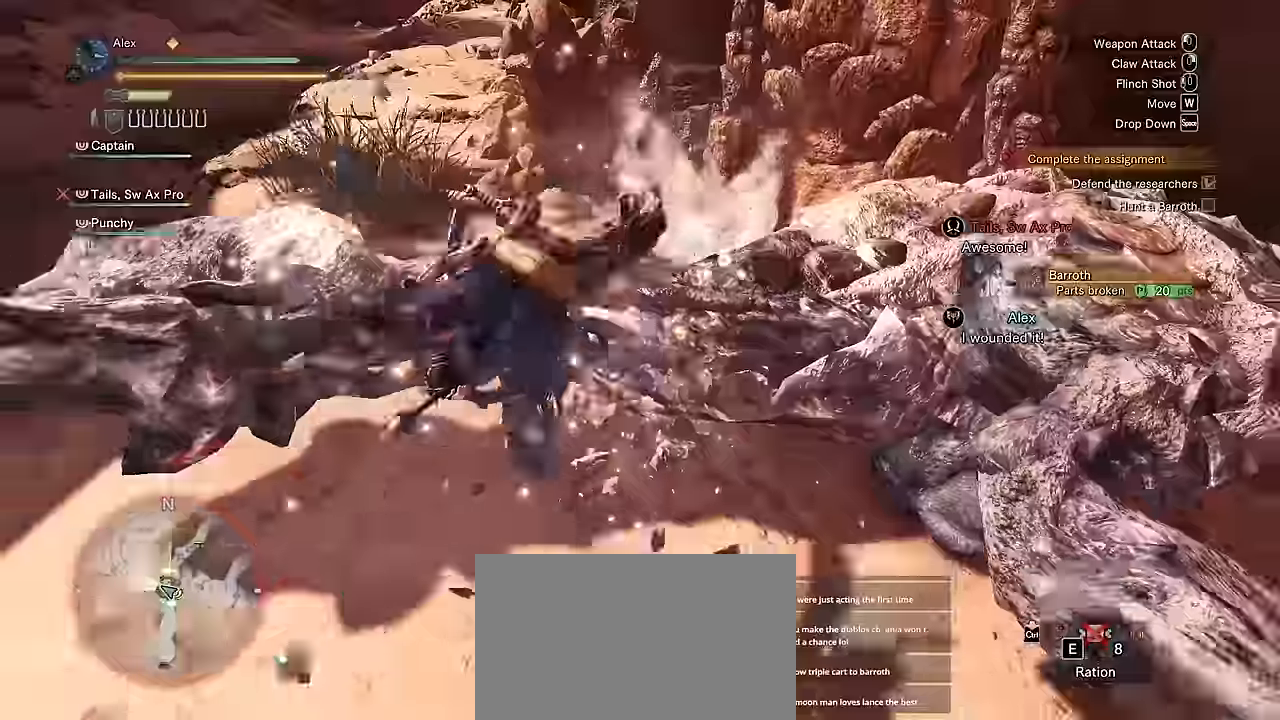
{"keys": ["a"], "mouse": [], "events": []}
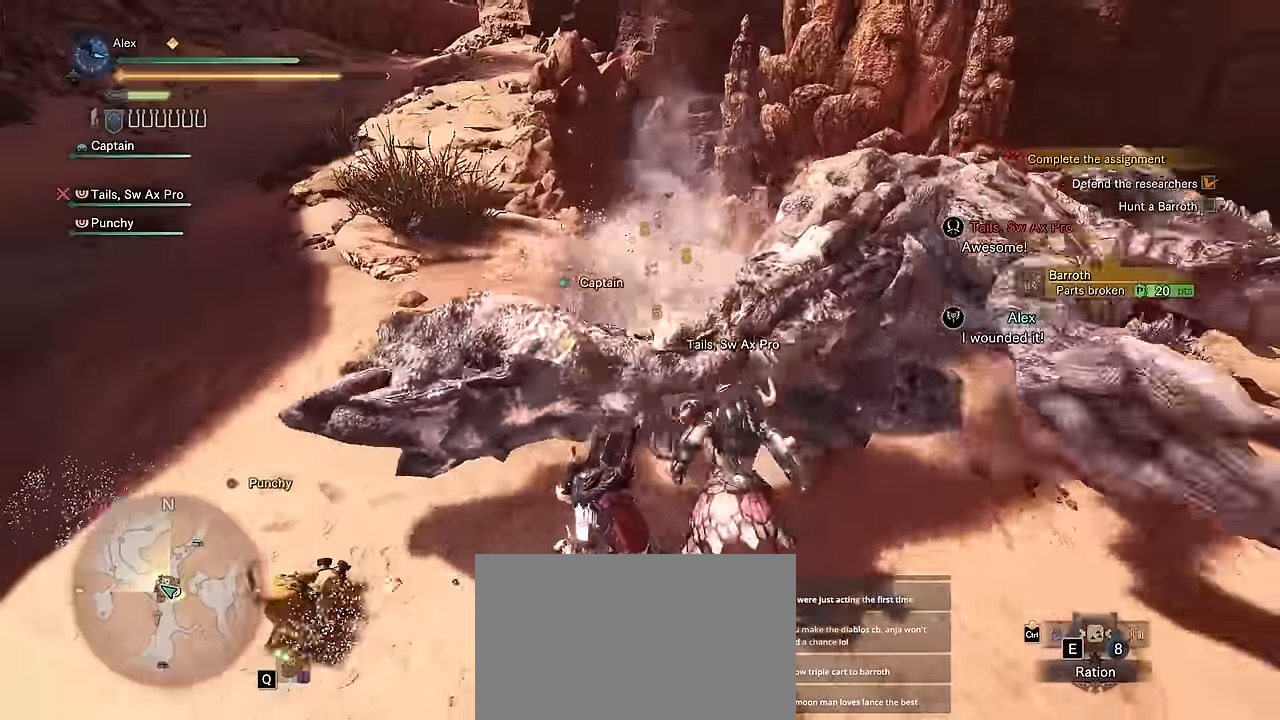
{"keys": ["a", "w"], "mouse": [], "events": [[200, "w", "down"]]}
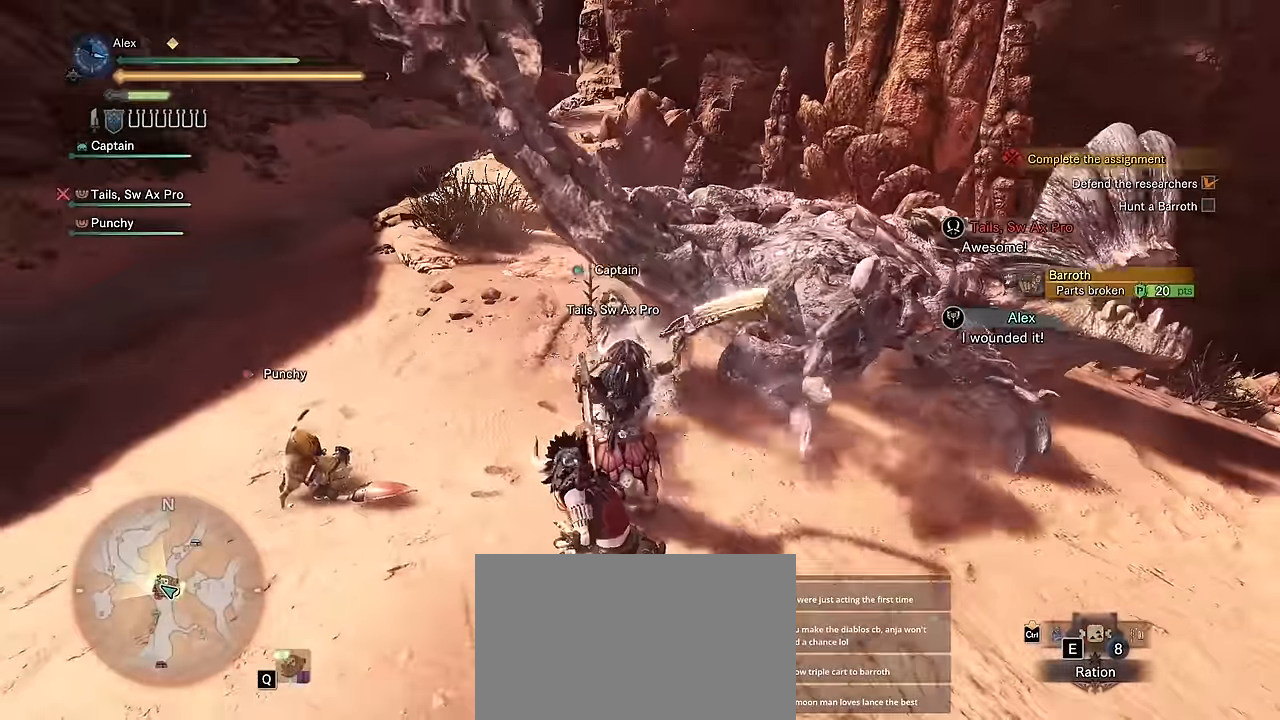
{"keys": [], "mouse": ["right"], "events": [[100, "a", "up"], [283, "a", "down"], [350, "a", "up"], [350, "w", "up"], [367, "mouse_right", "down"]]}
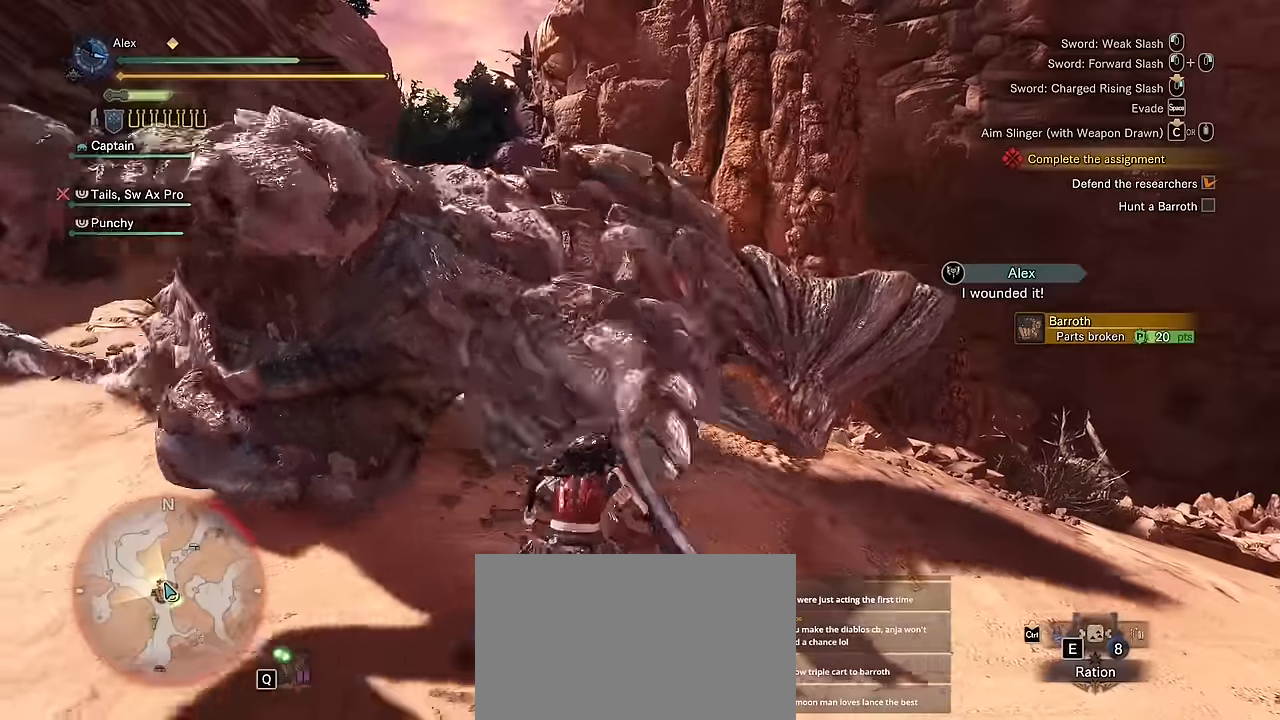
{"keys": [], "mouse": ["right"]}
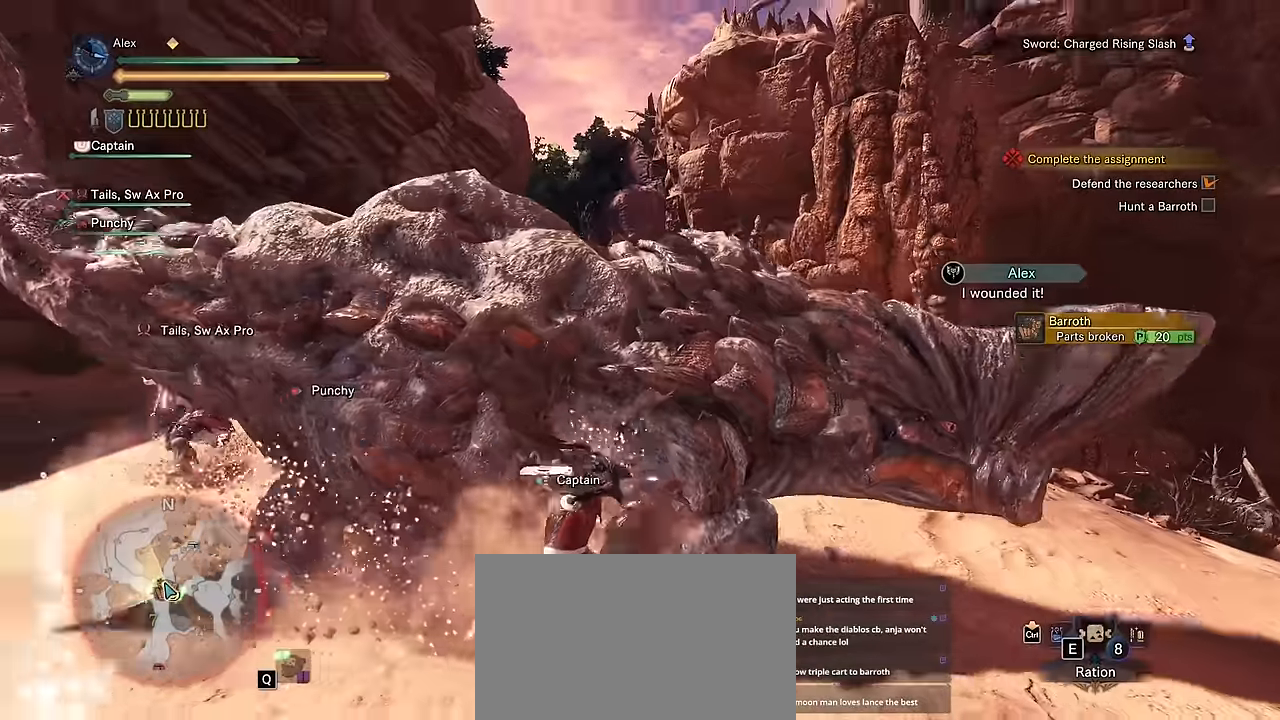
{"keys": ["w"], "mouse": [], "events": [[17, "w", "down"], [100, "mouse_right", "up"]]}
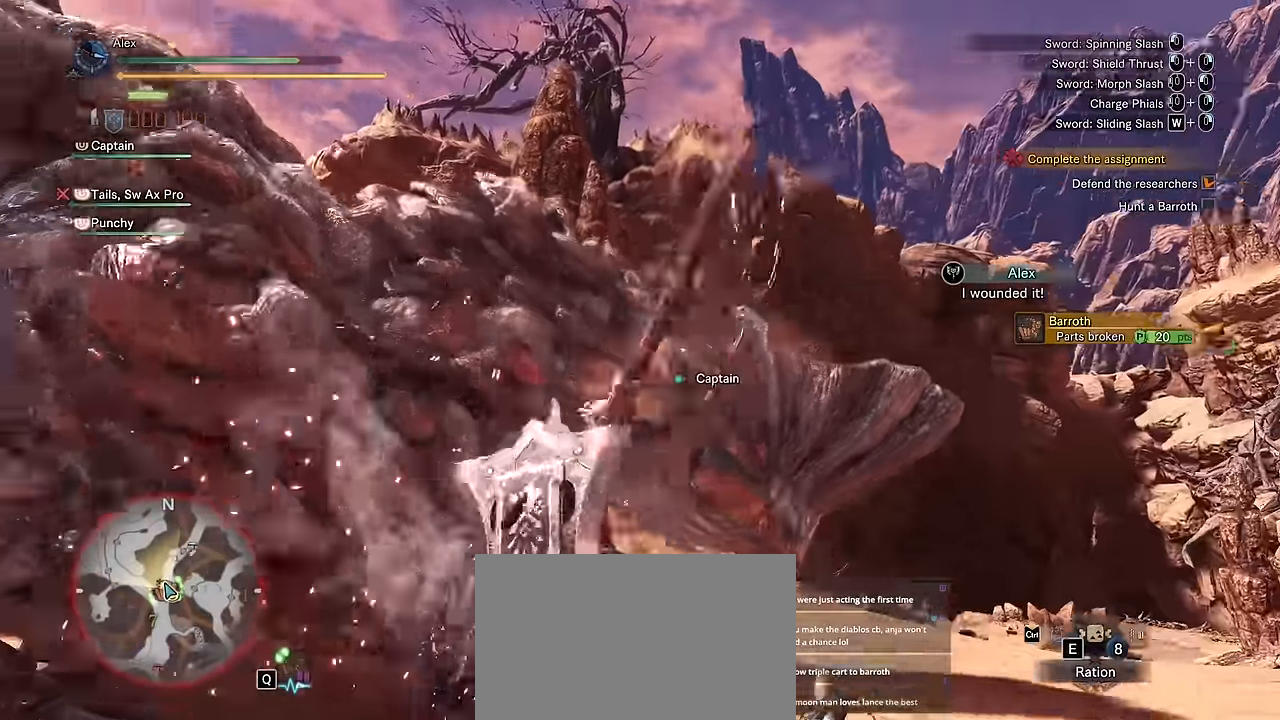
{"keys": [], "mouse": [], "events": [[500, "w", "up"]]}
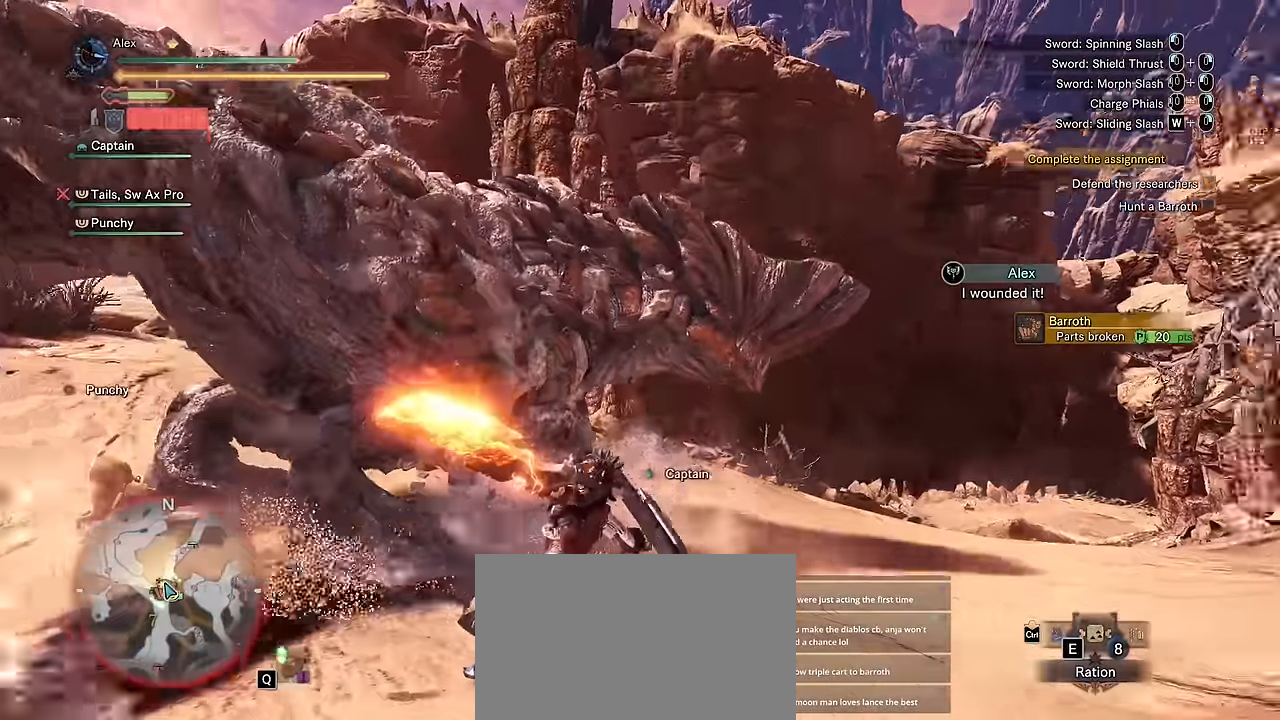
{"keys": [], "mouse": [], "events": []}
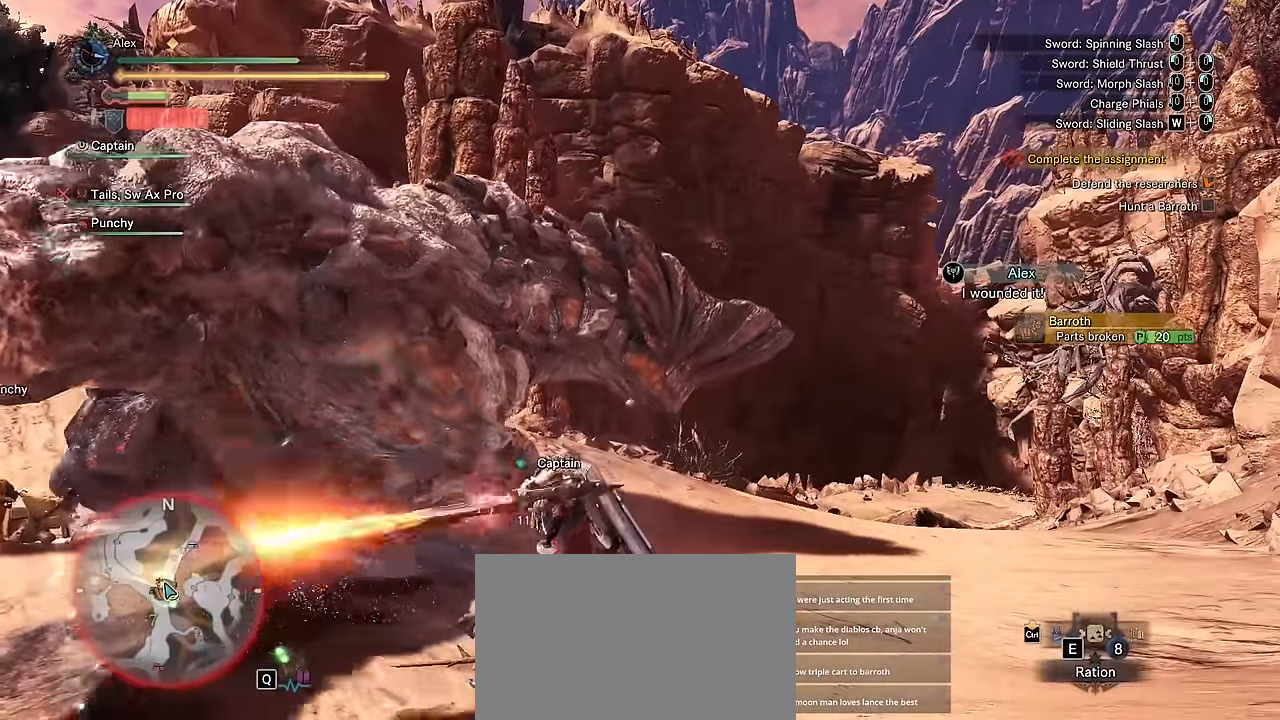
{"keys": [], "mouse": []}
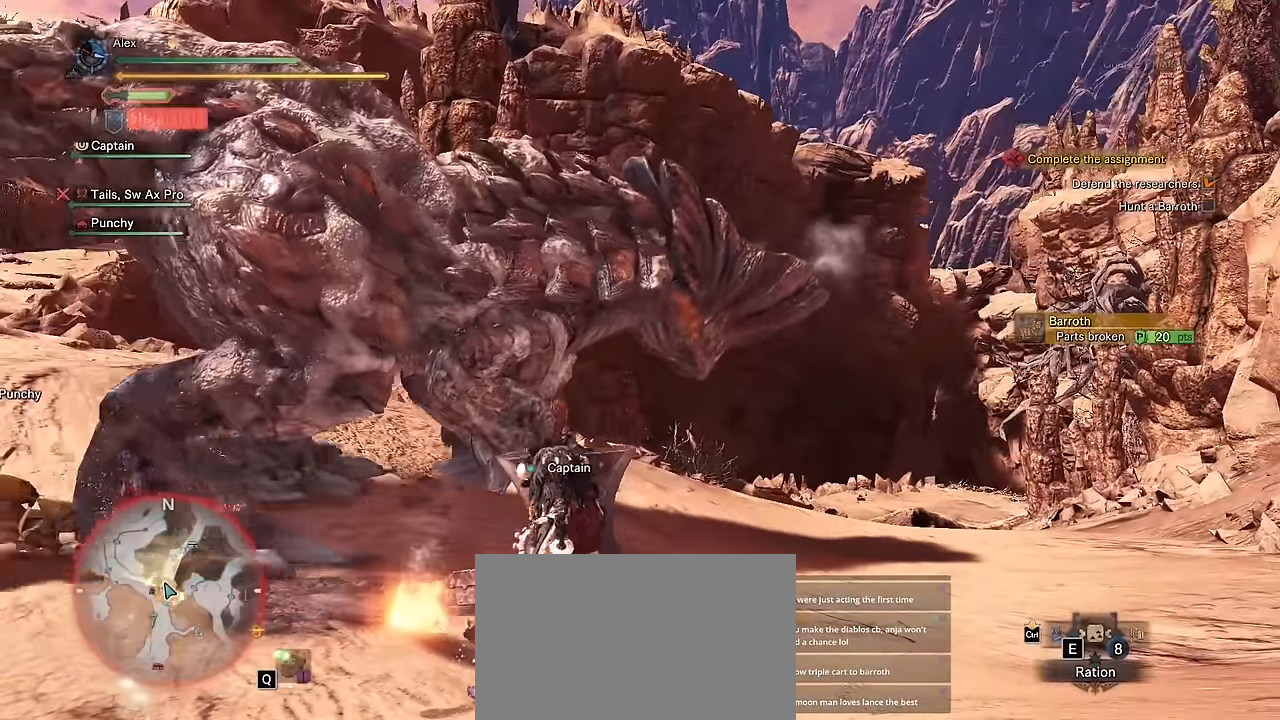
{"keys": [], "mouse": [], "events": []}
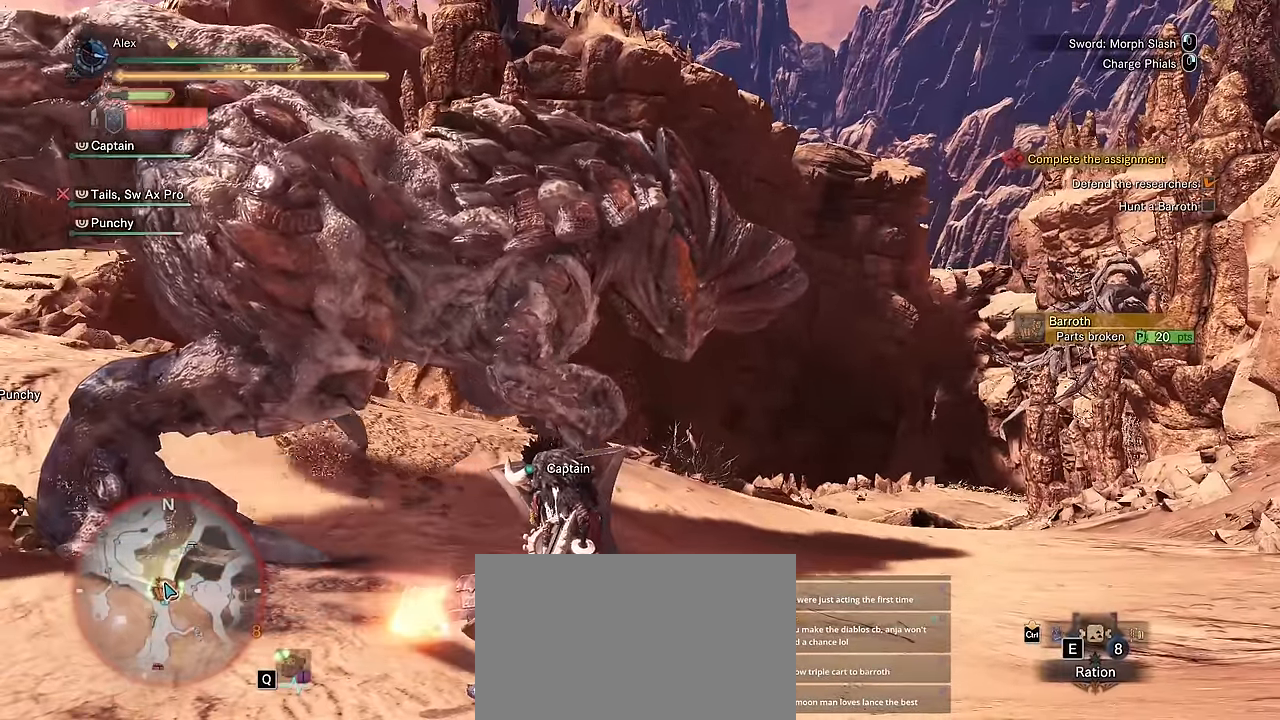
{"keys": ["w"], "mouse": [], "events": [[150, "mouse_left", "down"], [200, "mouse_left", "up"], [267, "mouse_left", "down"], [334, "w", "down"], [367, "mouse_left", "up"]]}
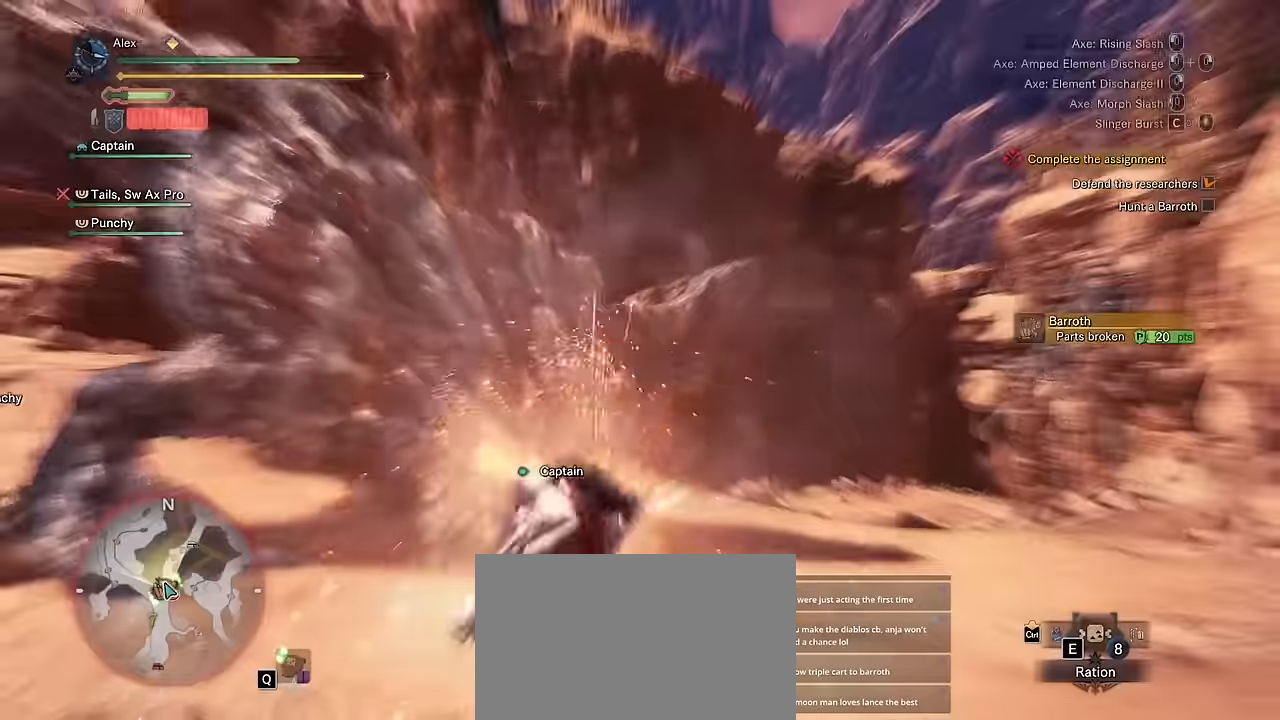
{"keys": ["w"], "mouse": [], "events": [[200, "mouse_right", "down"], [300, "mouse_right", "up"], [400, "mouse_right", "down"], [450, "mouse_right", "up"]]}